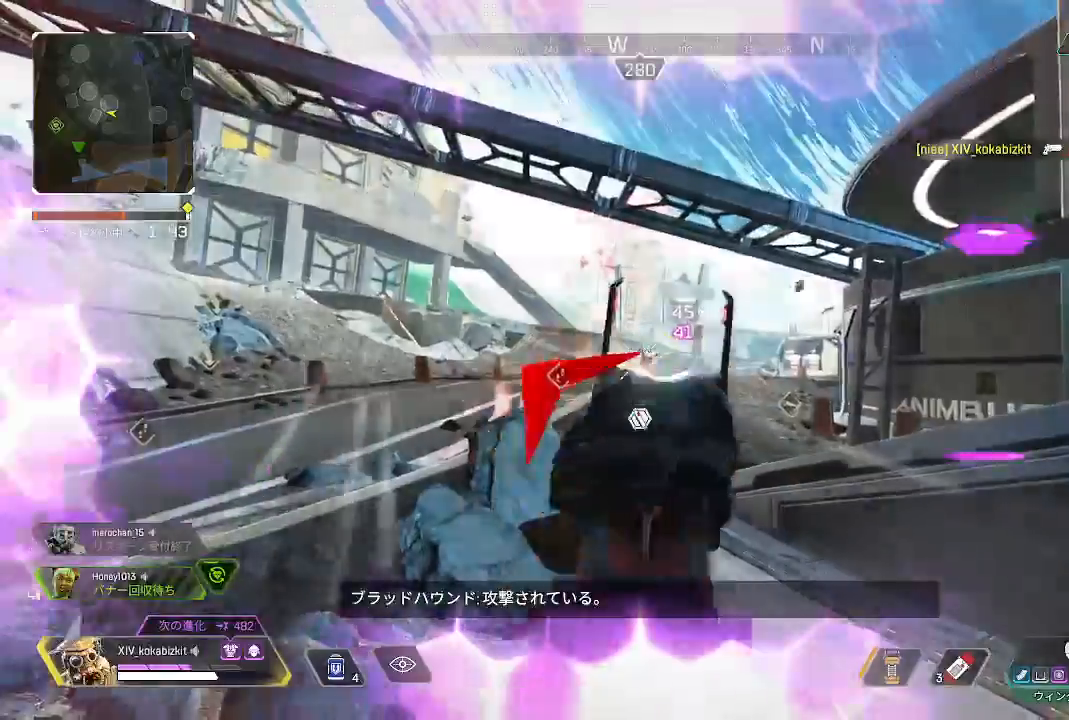
Gameplay with a controller (PlayStation layout); each line is a JSON object with the inputs held at the frame after it (dt_ms = milliseconds from this image to that frame). "events" lists button and stick changes between this image and that frame as [ms after this image, input, new state], when the widget could be followed in between. Not read: L3 R3 SELECT START.
{"dt_ms": 500, "buttons": ["L2", "R1"], "left_stick": "down", "right_stick": "center", "events": [[33, "R1", "down"], [83, "R1", "up"], [183, "R1", "down"], [250, "R1", "up"], [317, "R1", "down"], [317, "right_stick", "up-right"], [383, "R1", "up"], [383, "right_stick", "center"], [450, "R1", "down"]]}
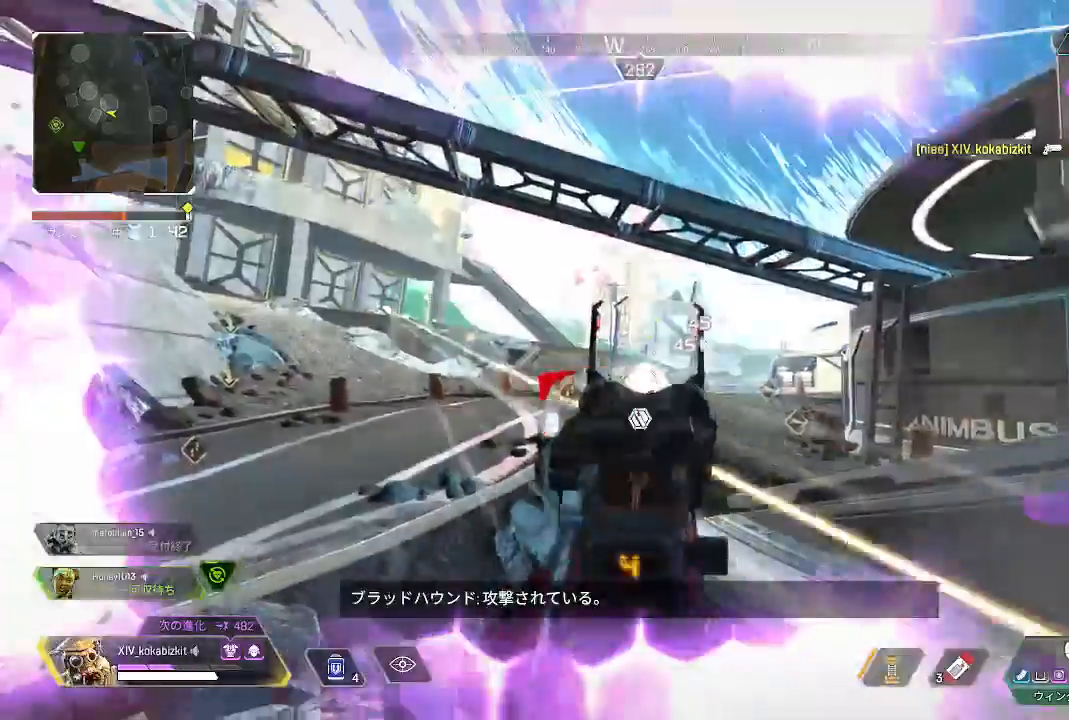
{"dt_ms": 500, "buttons": ["R2"], "left_stick": "right", "right_stick": "right"}
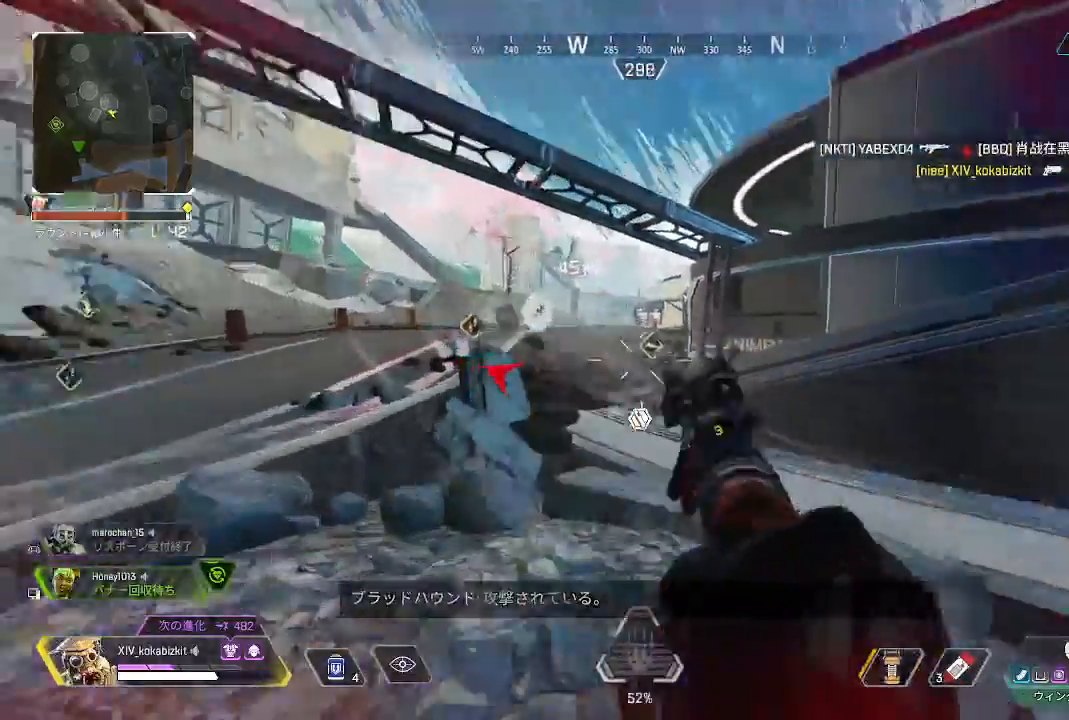
{"dt_ms": 500, "buttons": [], "left_stick": "up-right", "right_stick": "left"}
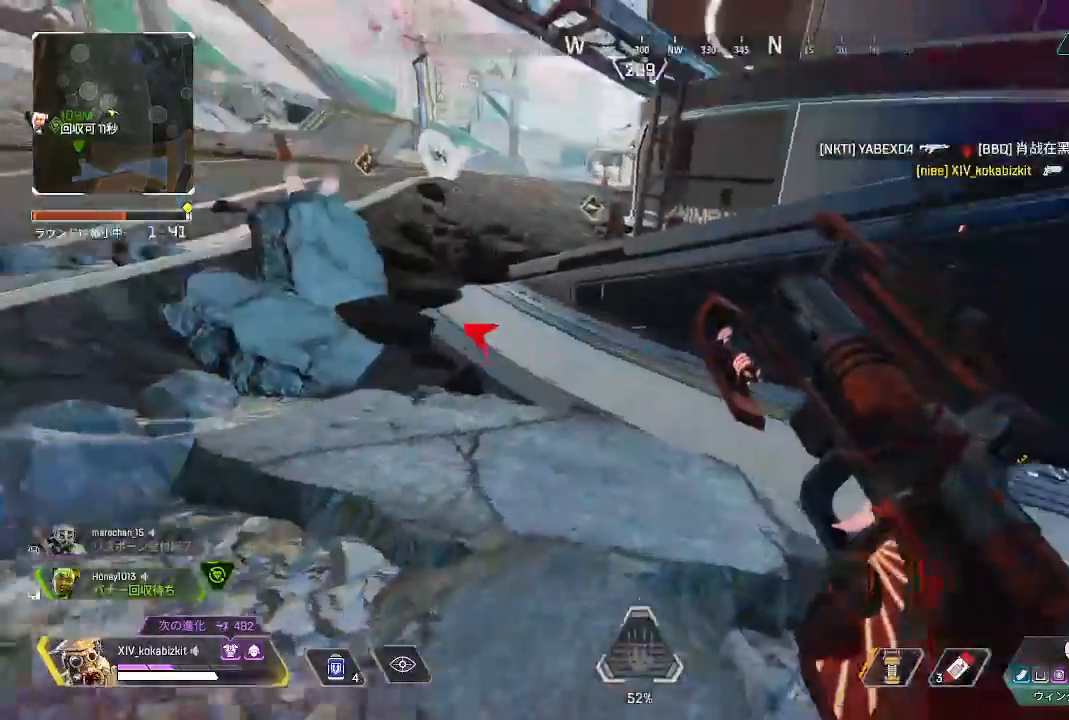
{"dt_ms": 500, "buttons": [], "left_stick": "up", "right_stick": "center"}
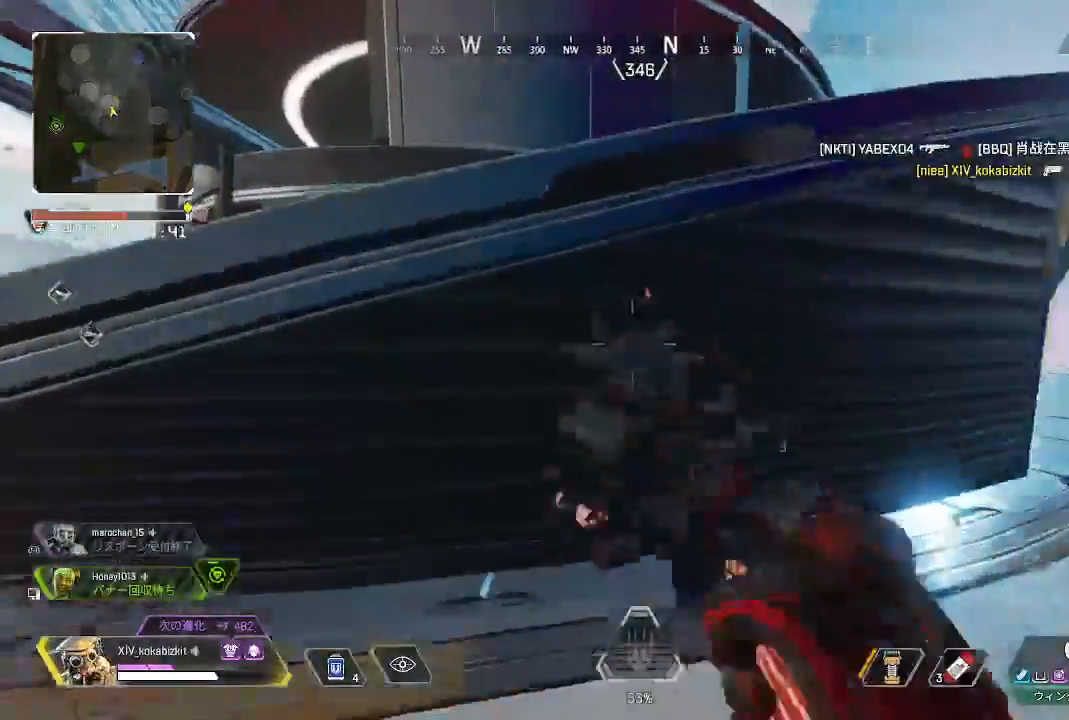
{"dt_ms": 500, "buttons": [], "left_stick": "up", "right_stick": "left", "events": [[183, "right_stick", "down-left"], [467, "right_stick", "left"]]}
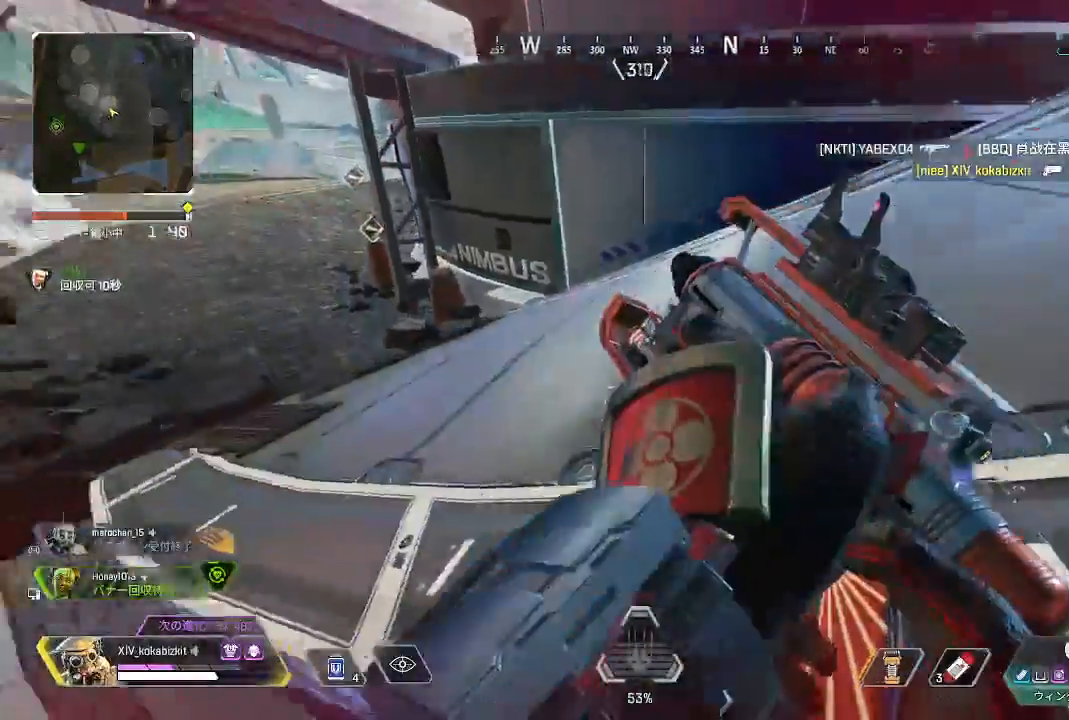
{"dt_ms": 1000, "buttons": ["L1", "L2"], "left_stick": "down-right", "right_stick": "down-left"}
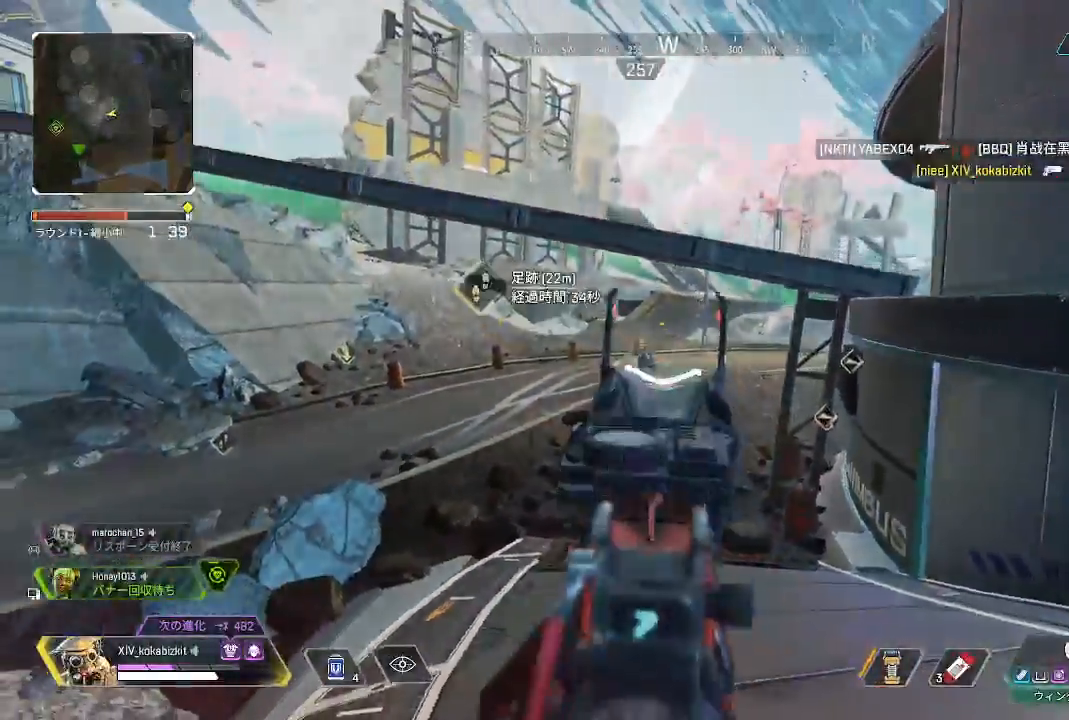
{"dt_ms": 500, "buttons": ["L2"], "left_stick": "down-right", "right_stick": "down", "events": [[67, "right_stick", "center"], [150, "L1", "up"], [167, "R1", "down"], [267, "R1", "up"], [350, "R1", "down"], [433, "R1", "up"], [467, "right_stick", "down"]]}
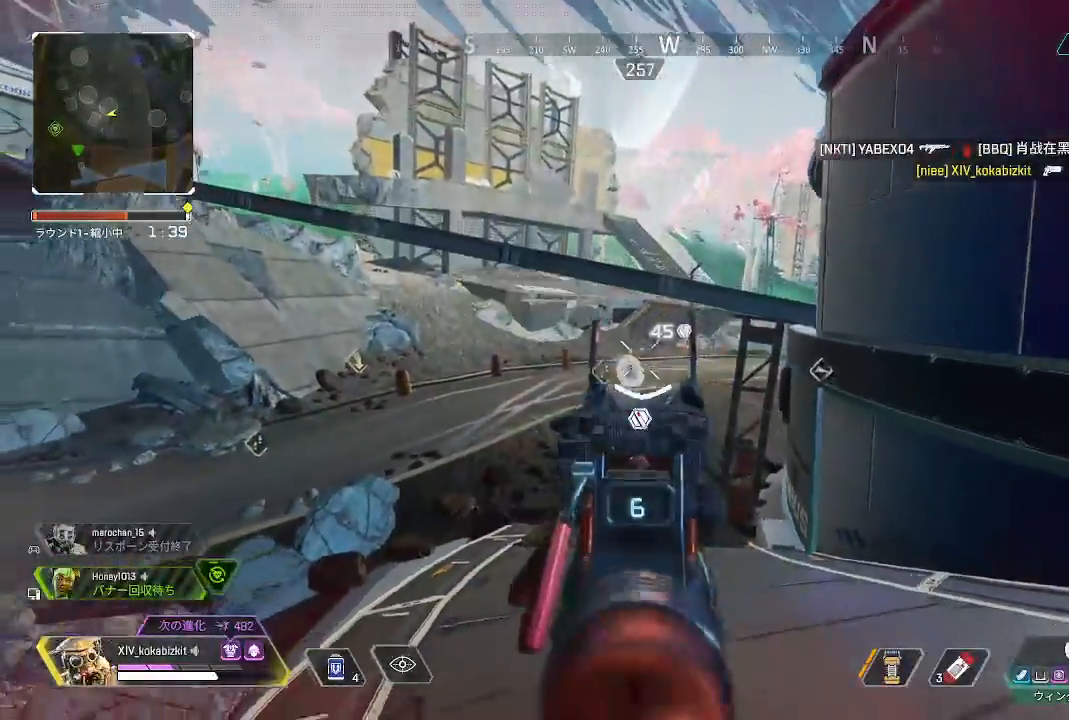
{"dt_ms": 500, "buttons": ["L2", "R1"], "left_stick": "center", "right_stick": "left"}
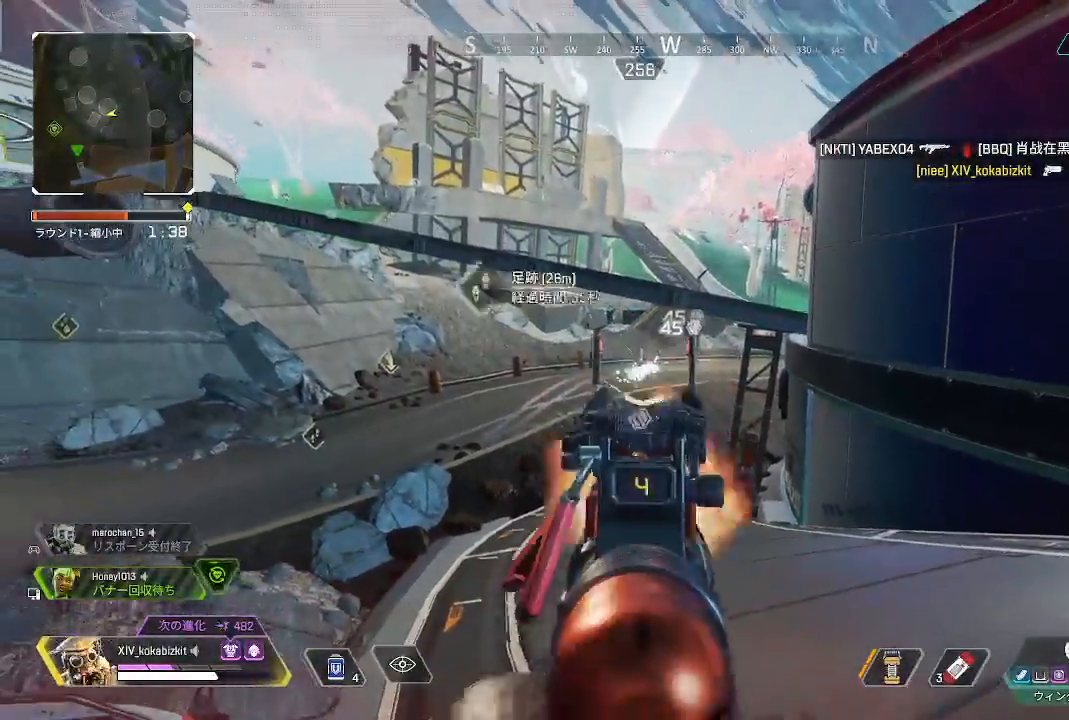
{"dt_ms": 500, "buttons": ["L2"], "left_stick": "center", "right_stick": "center"}
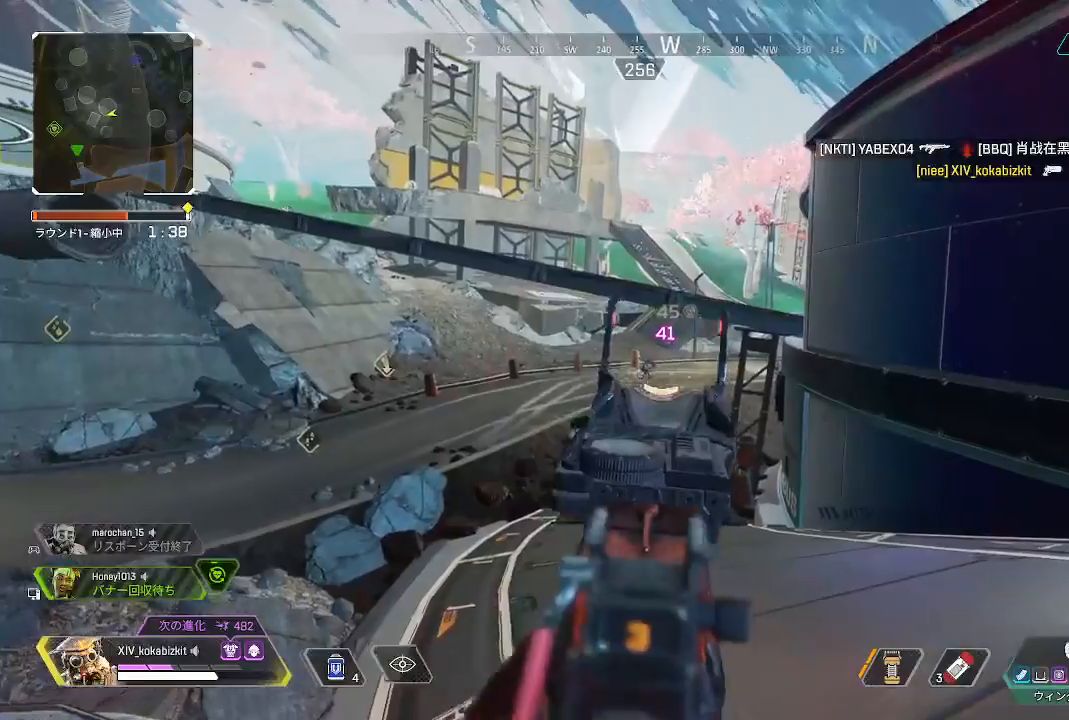
{"dt_ms": 500, "buttons": ["L2"], "left_stick": "center", "right_stick": "center", "events": [[33, "left_stick", "up-right"], [133, "left_stick", "center"], [317, "R1", "down"], [400, "R1", "up"]]}
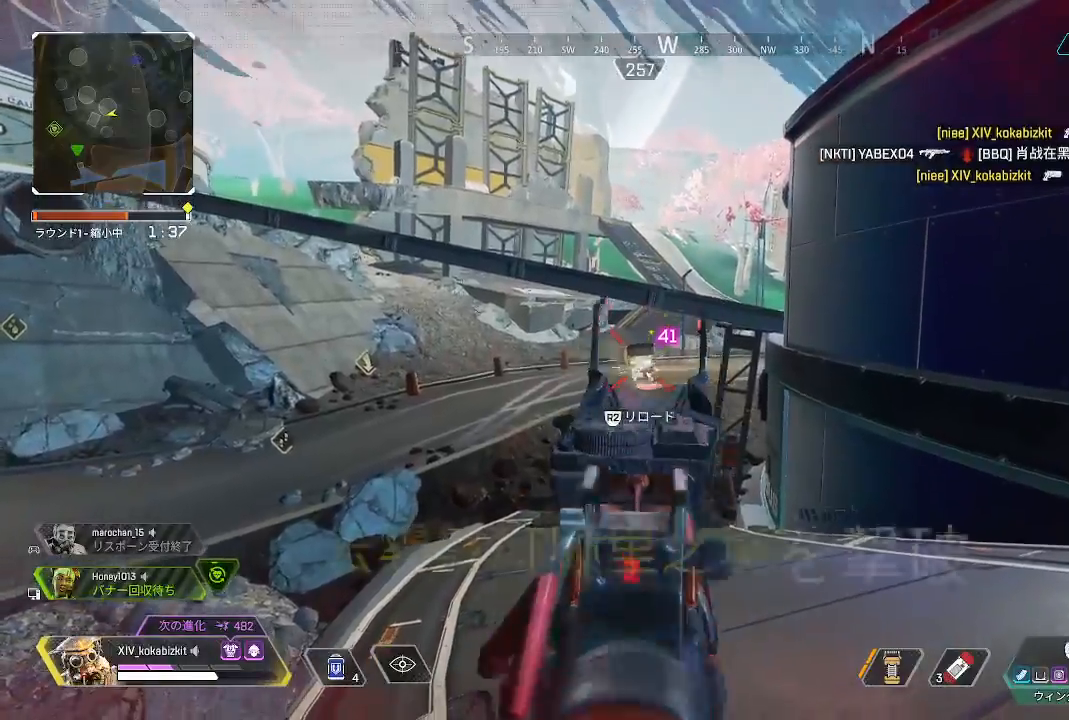
{"dt_ms": 1000, "buttons": [], "left_stick": "up", "right_stick": "center"}
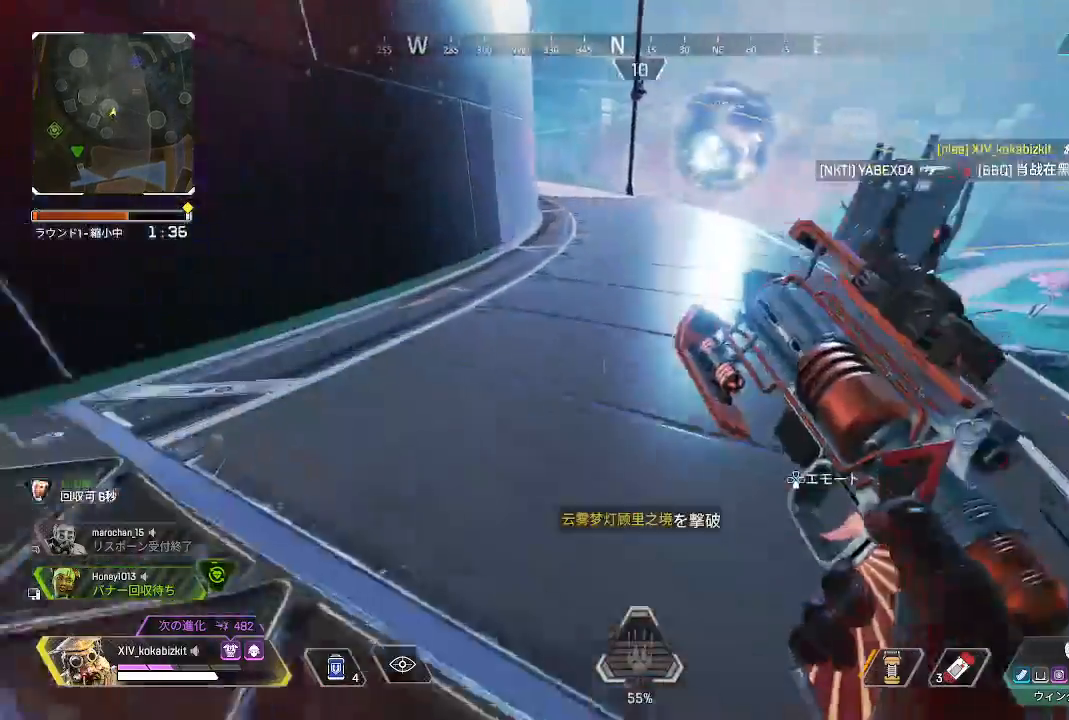
{"dt_ms": 500, "buttons": ["L1"], "left_stick": "up", "right_stick": "right", "events": [[100, "right_stick", "left"], [167, "L1", "down"], [383, "right_stick", "right"]]}
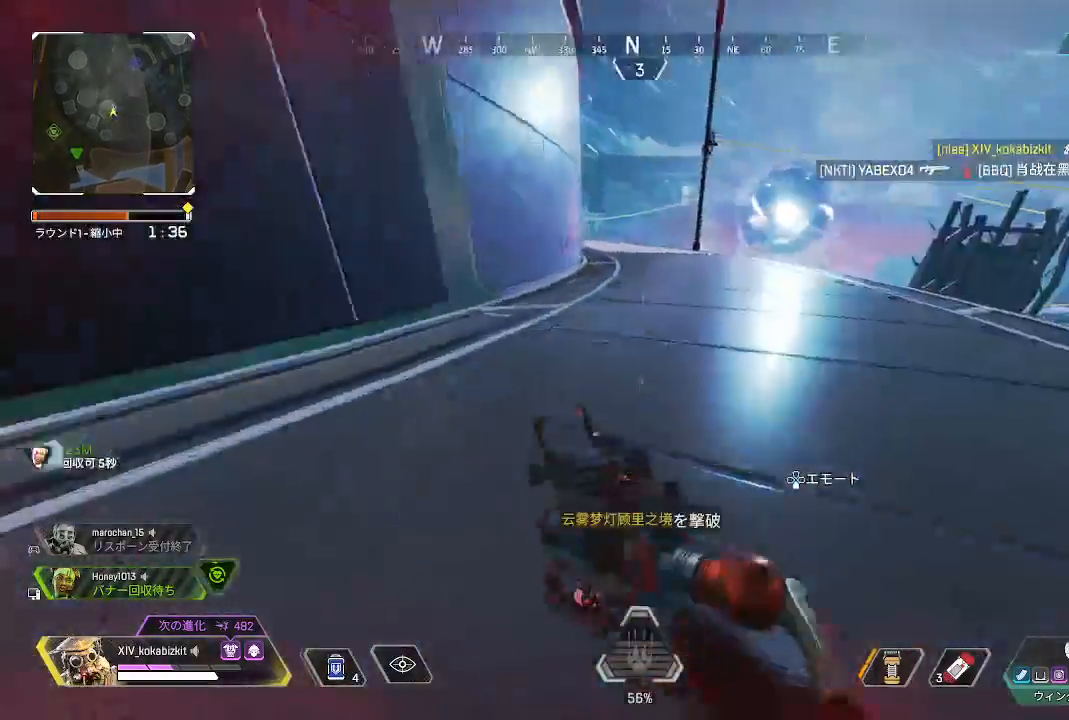
{"dt_ms": 500, "buttons": [], "left_stick": "up", "right_stick": "left", "events": [[33, "L1", "up"], [67, "right_stick", "left"], [167, "right_stick", "center"], [417, "right_stick", "left"]]}
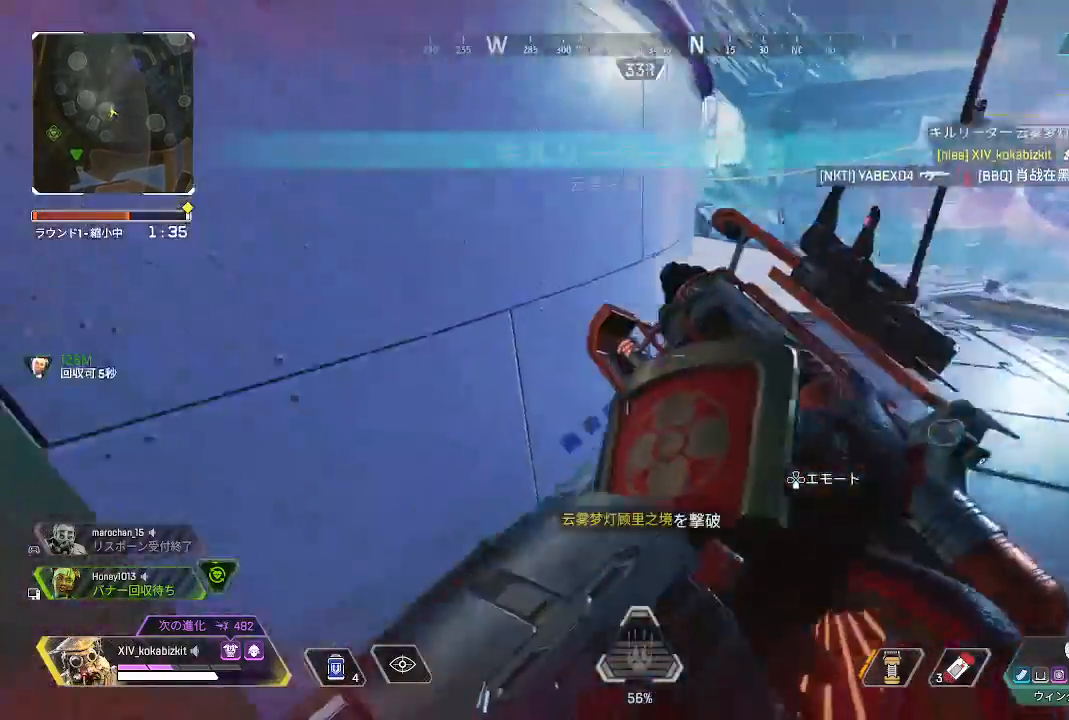
{"dt_ms": 500, "buttons": [], "left_stick": "up", "right_stick": "center"}
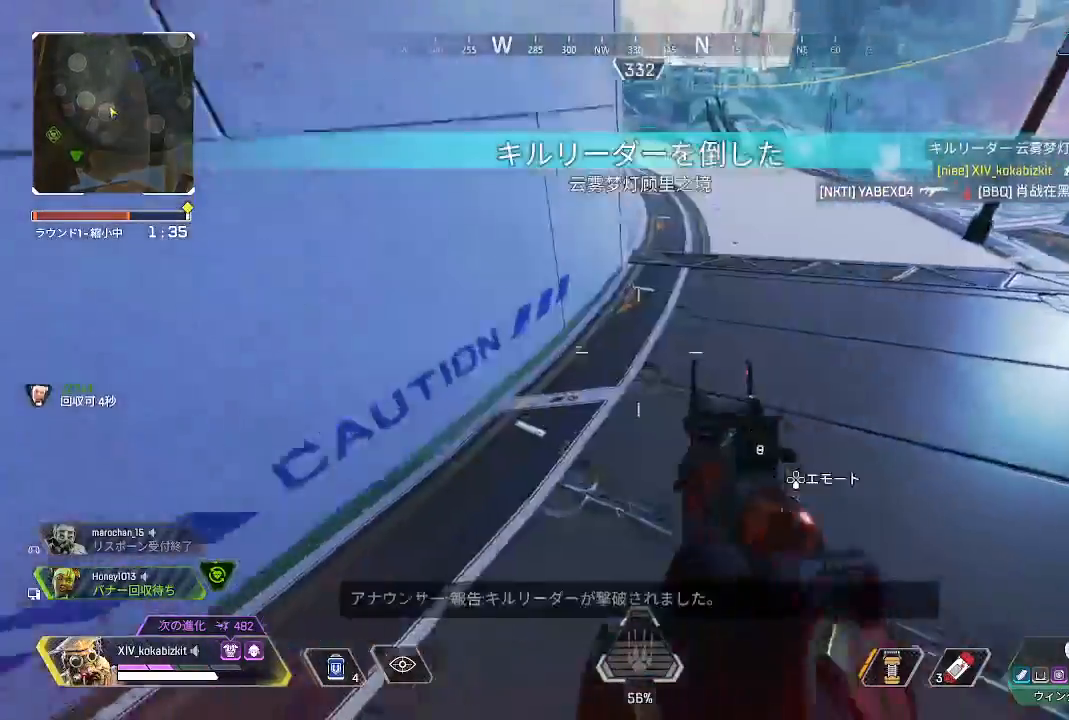
{"dt_ms": 500, "buttons": ["L1"], "left_stick": "up-right", "right_stick": "center", "events": [[33, "DPAD_UP", "down"], [50, "right_stick", "up-left"], [117, "DPAD_UP", "up"], [200, "DPAD_UP", "down"], [233, "right_stick", "center"], [300, "DPAD_UP", "up"], [383, "DPAD_UP", "down"], [483, "DPAD_UP", "up"], [483, "L1", "down"], [483, "left_stick", "up-right"]]}
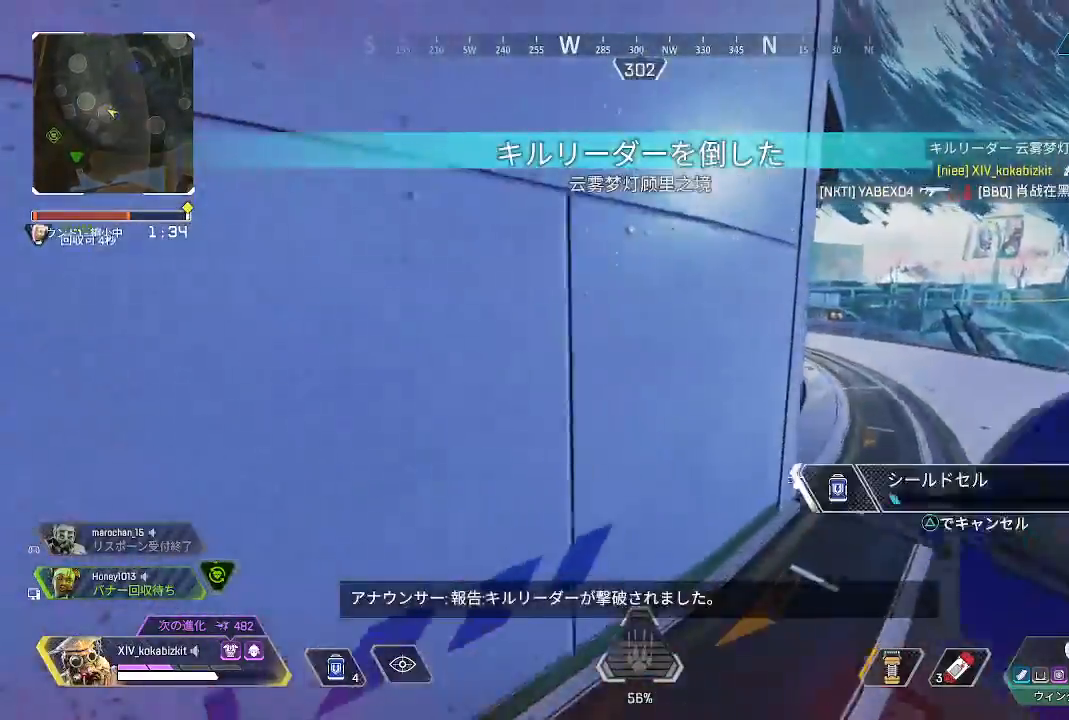
{"dt_ms": 500, "buttons": ["L1"], "left_stick": "right", "right_stick": "center", "events": [[67, "right_stick", "left"], [233, "right_stick", "center"], [350, "left_stick", "right"]]}
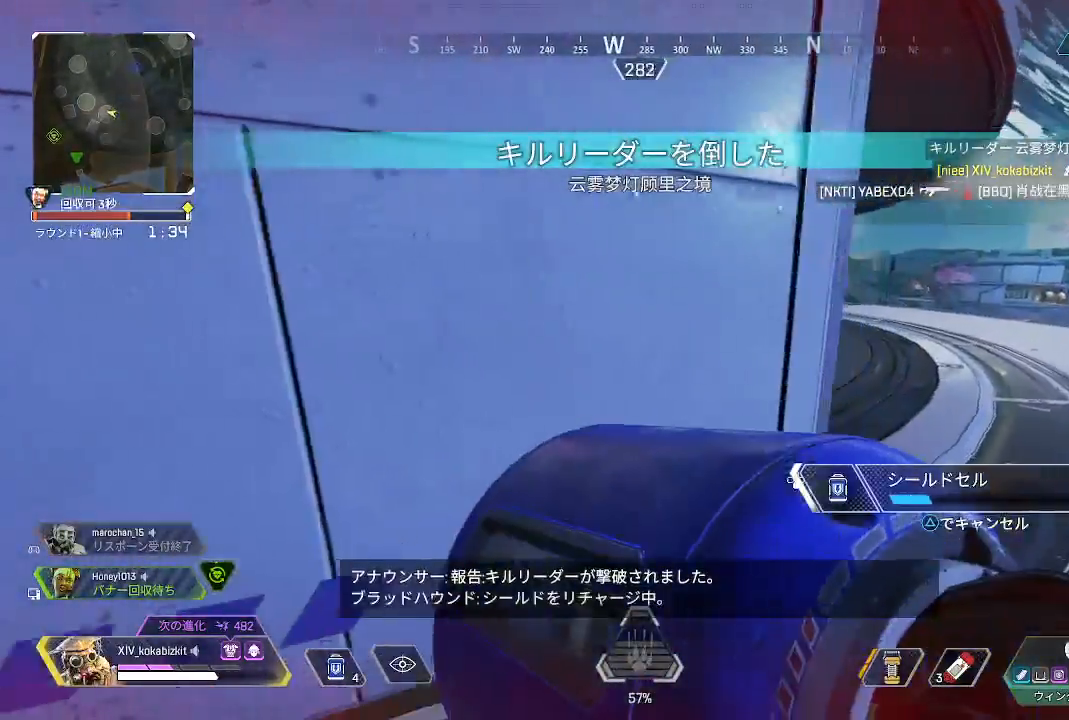
{"dt_ms": 500, "buttons": ["L1"], "left_stick": "right", "right_stick": "left", "events": [[133, "left_stick", "up-right"], [183, "right_stick", "left"], [383, "left_stick", "right"]]}
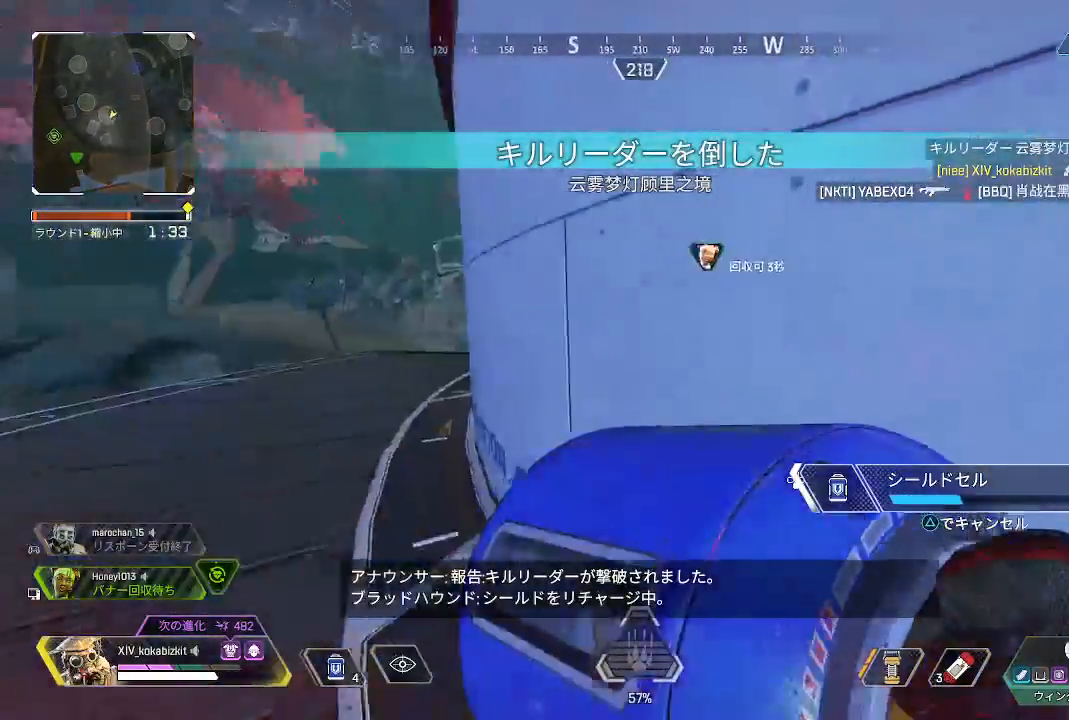
{"dt_ms": 500, "buttons": ["L1"], "left_stick": "down-right", "right_stick": "center", "events": [[100, "left_stick", "center"], [100, "right_stick", "center"], [283, "right_stick", "right"], [317, "left_stick", "left"], [450, "left_stick", "down-right"], [467, "right_stick", "center"]]}